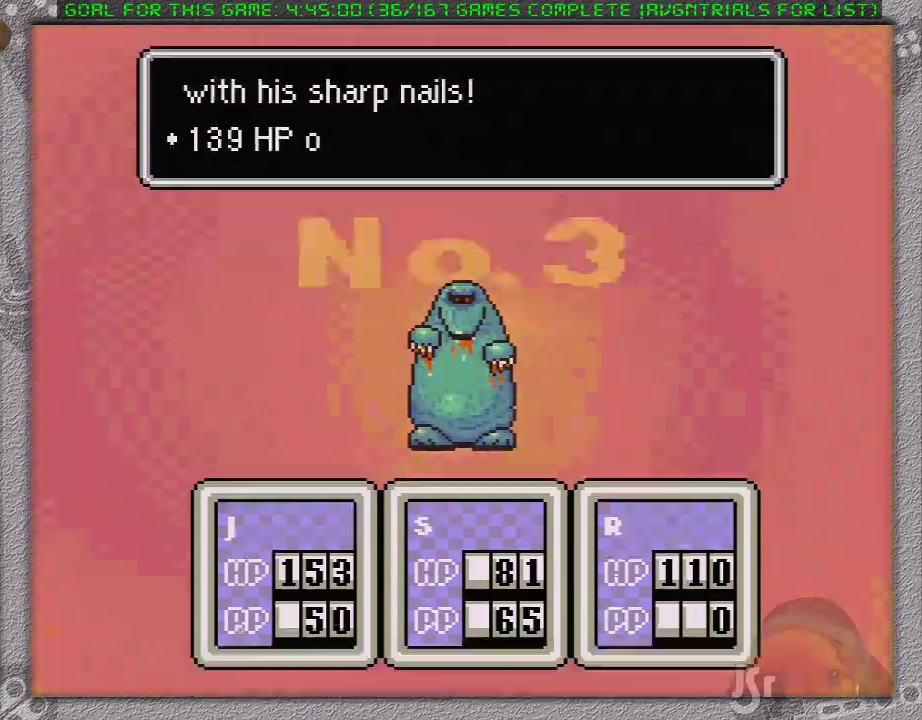
Gameplay with a controller (Nintendo layout); each line is a JSON object with the inputs held at the frame after it. "events" lists button and stick changes between this image and that frame as [ms after this image, input, new state], when the widget could be followed in between. Not read: L3 R3.
{"buttons": ["A"], "events": [[17, "L1", "up"], [83, "A", "up"], [83, "L1", "down"], [150, "A", "down"], [150, "L1", "up"], [217, "A", "up"], [233, "L1", "down"], [300, "A", "down"], [300, "L1", "up"], [400, "A", "up"], [400, "L1", "down"], [450, "A", "down"], [450, "L1", "up"]]}
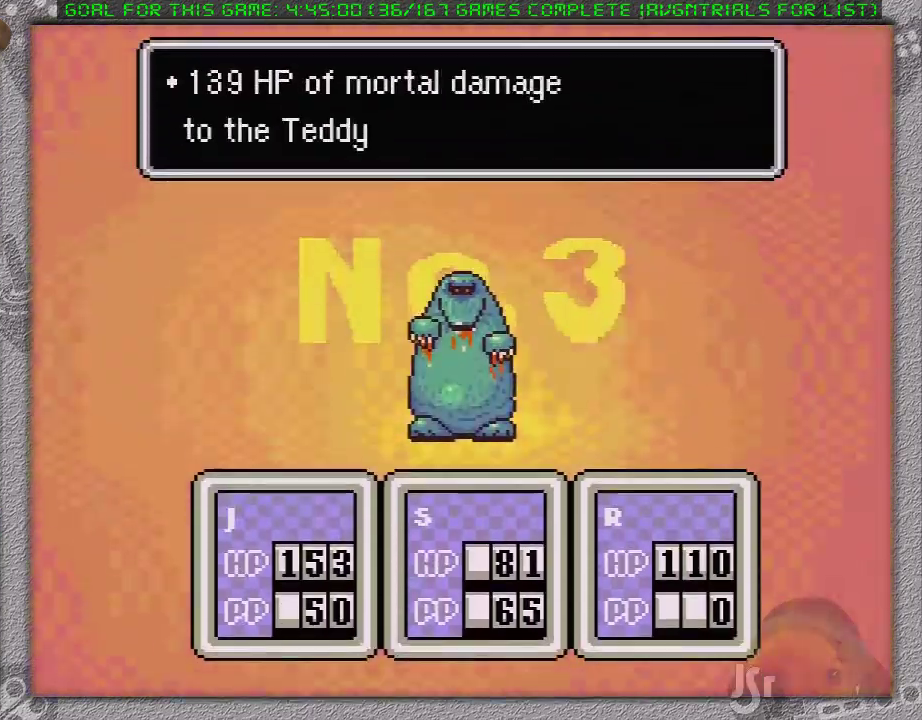
{"buttons": ["A", "L1"], "events": [[50, "A", "up"], [50, "L1", "down"], [117, "A", "down"], [117, "L1", "up"], [183, "L1", "down"], [200, "A", "up"], [267, "L1", "up"], [300, "A", "down"], [333, "L1", "down"], [400, "A", "up"], [417, "L1", "up"], [450, "A", "down"], [500, "L1", "down"]]}
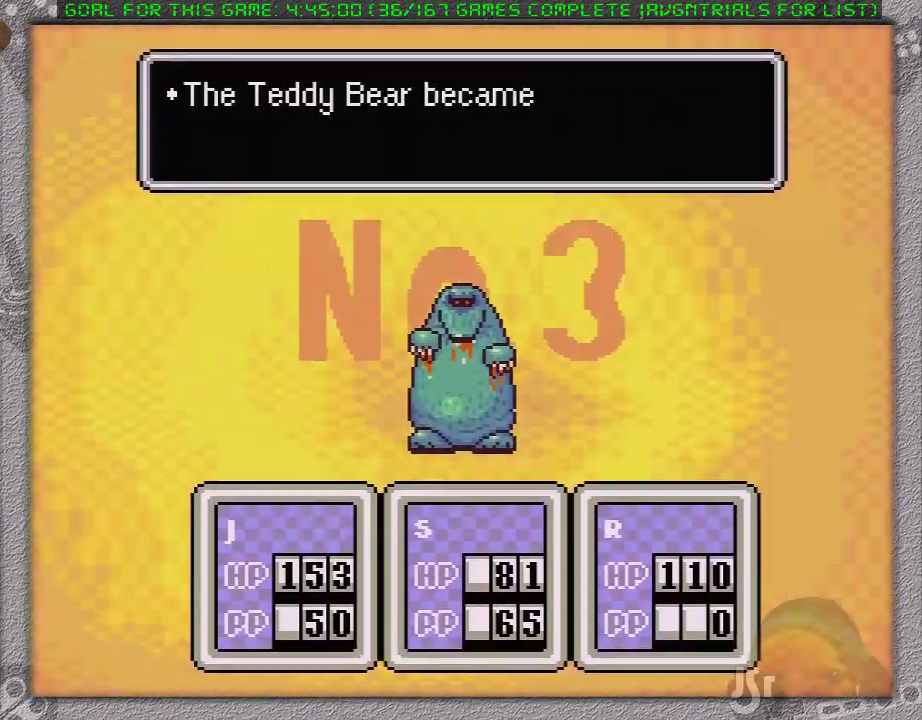
{"buttons": ["A", "L1"], "events": [[50, "A", "up"], [83, "L1", "up"], [117, "A", "down"], [150, "L1", "down"], [200, "A", "up"], [200, "L1", "up"], [267, "A", "down"], [300, "L1", "down"], [367, "A", "up"], [367, "L1", "up"], [417, "A", "down"], [417, "L1", "down"]]}
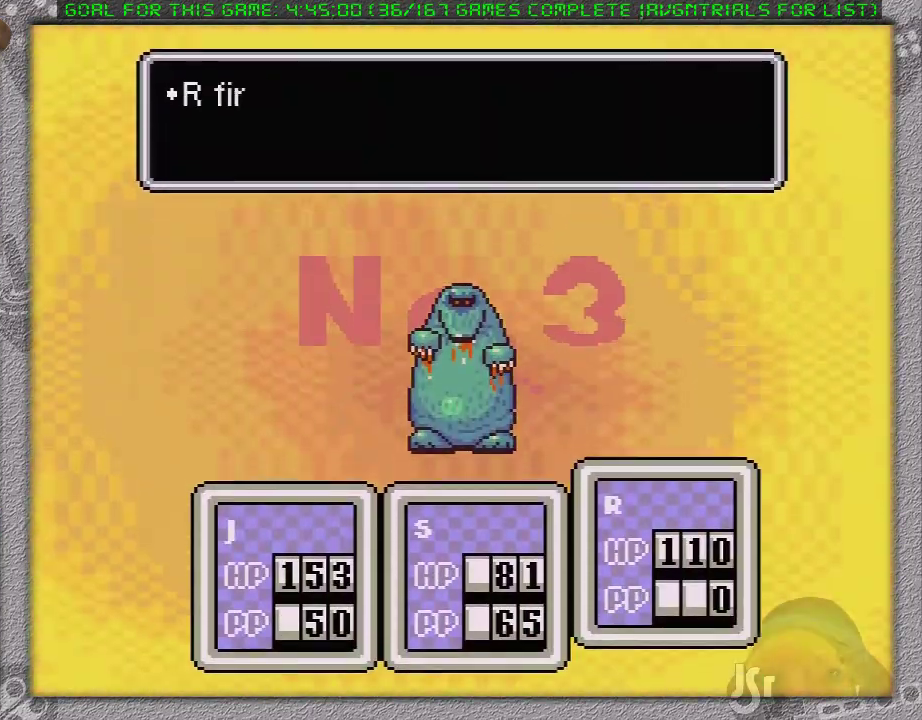
{"buttons": ["A"], "events": [[17, "L1", "up"], [50, "A", "up"], [83, "L1", "down"], [117, "A", "down"], [183, "L1", "up"], [200, "A", "up"], [233, "L1", "down"], [267, "A", "down"], [333, "L1", "up"], [367, "A", "up"], [400, "L1", "down"], [433, "A", "down"], [500, "L1", "up"]]}
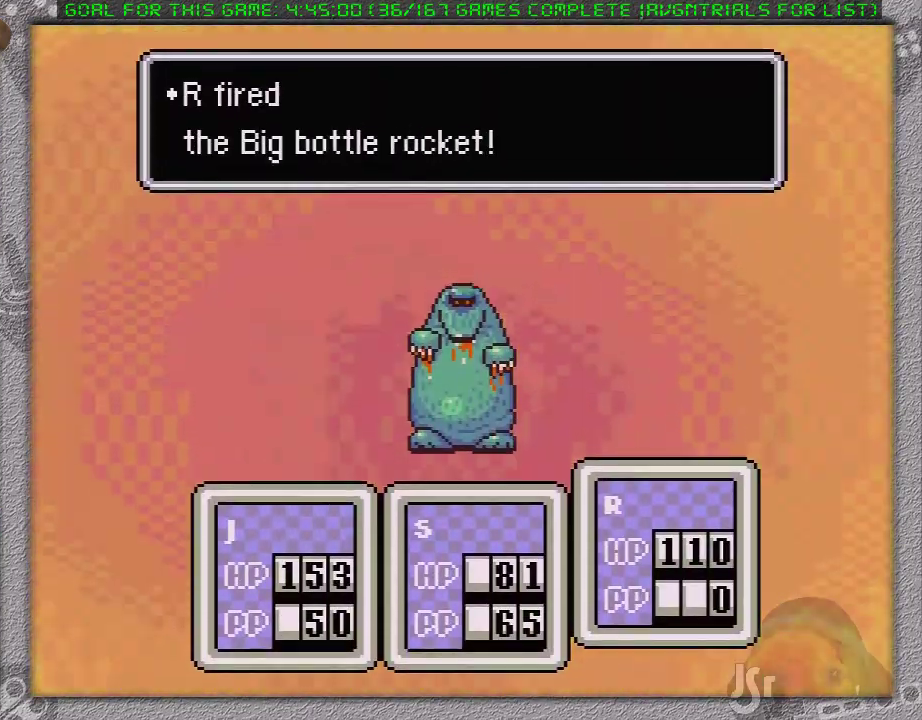
{"buttons": ["A"], "events": [[17, "A", "up"], [50, "L1", "down"], [83, "A", "down"], [117, "L1", "up"], [183, "A", "up"], [200, "L1", "down"], [233, "A", "down"], [300, "L1", "up"], [367, "A", "up"], [367, "L1", "down"], [417, "A", "down"], [417, "L1", "up"]]}
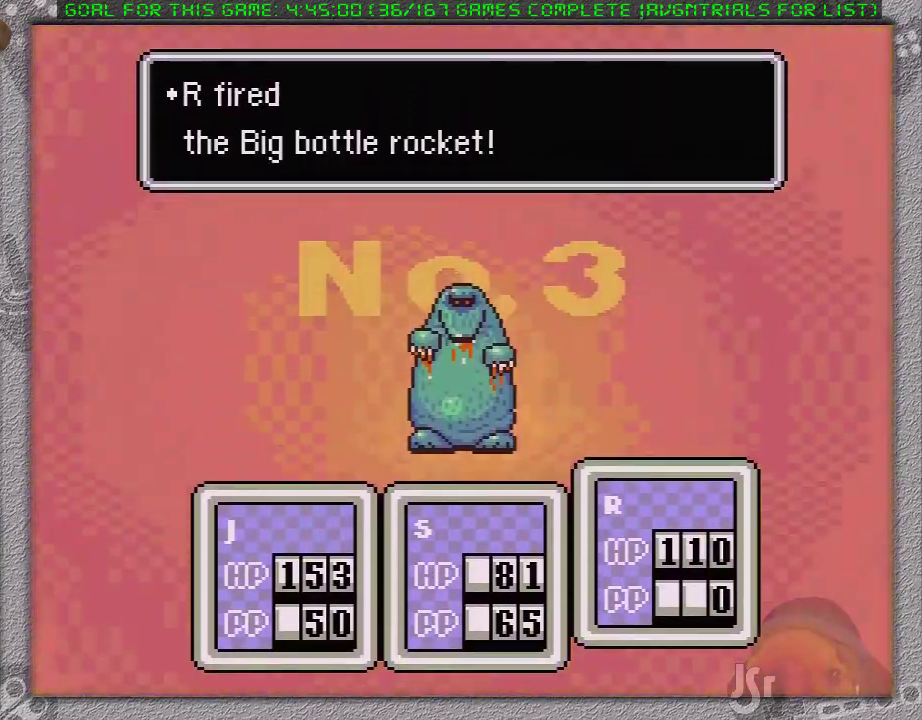
{"buttons": ["A", "L1"], "events": [[33, "A", "up"], [33, "L1", "down"], [83, "A", "down"], [117, "L1", "up"], [183, "A", "up"], [183, "L1", "down"], [250, "A", "down"], [267, "L1", "up"], [350, "A", "up"], [350, "L1", "down"], [433, "A", "down"], [433, "L1", "up"], [483, "L1", "down"]]}
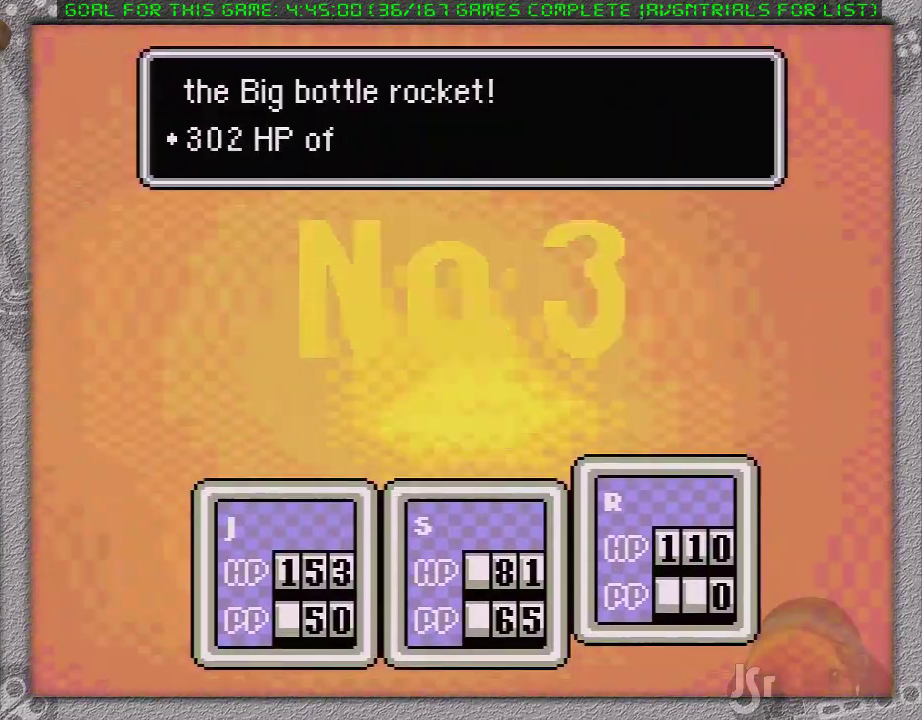
{"buttons": ["L1"], "events": [[17, "A", "up"], [50, "L1", "up"], [83, "A", "down"], [150, "L1", "down"], [183, "A", "up"], [200, "L1", "up"], [267, "A", "down"], [300, "L1", "down"], [367, "A", "up"], [433, "A", "down"], [500, "A", "up"]]}
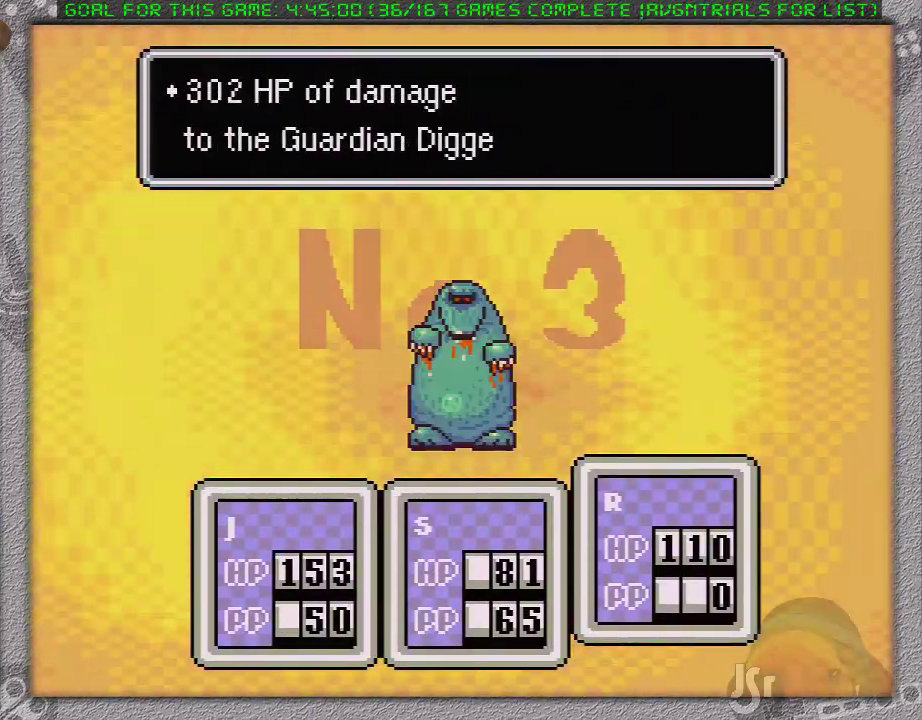
{"buttons": [], "events": [[17, "L1", "up"], [83, "A", "down"], [83, "L1", "down"], [150, "A", "up"], [183, "L1", "up"], [233, "A", "down"], [300, "A", "up"], [367, "A", "down"], [367, "L1", "down"], [450, "A", "up"], [450, "L1", "up"]]}
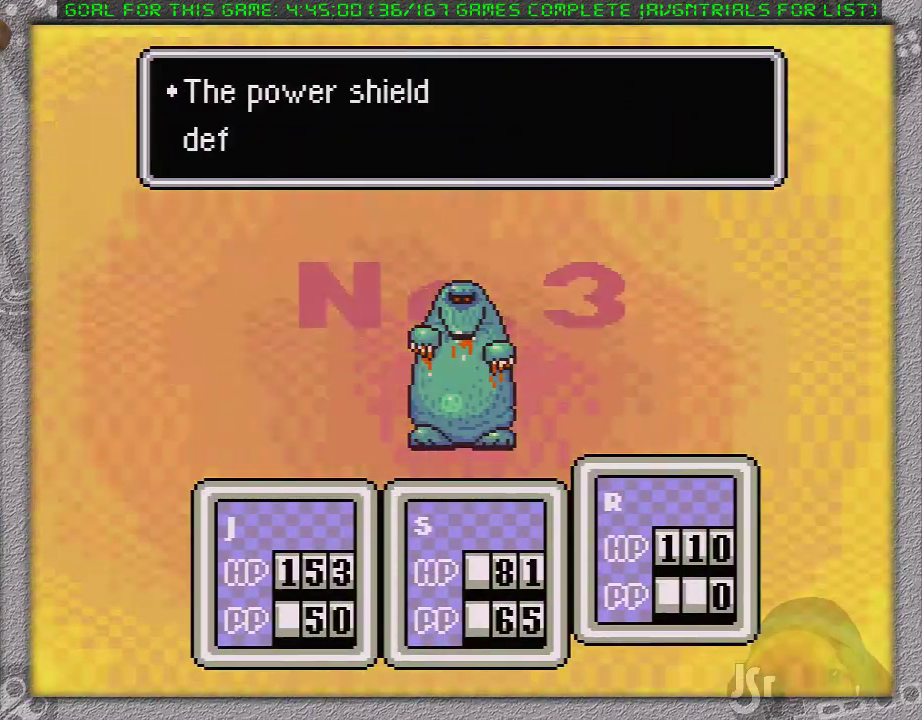
{"buttons": [], "events": [[50, "A", "down"], [50, "L1", "down"], [117, "A", "up"], [150, "L1", "up"], [200, "A", "down"], [200, "L1", "down"], [267, "A", "up"], [300, "L1", "up"], [367, "A", "down"], [367, "L1", "down"], [433, "A", "up"], [450, "L1", "up"]]}
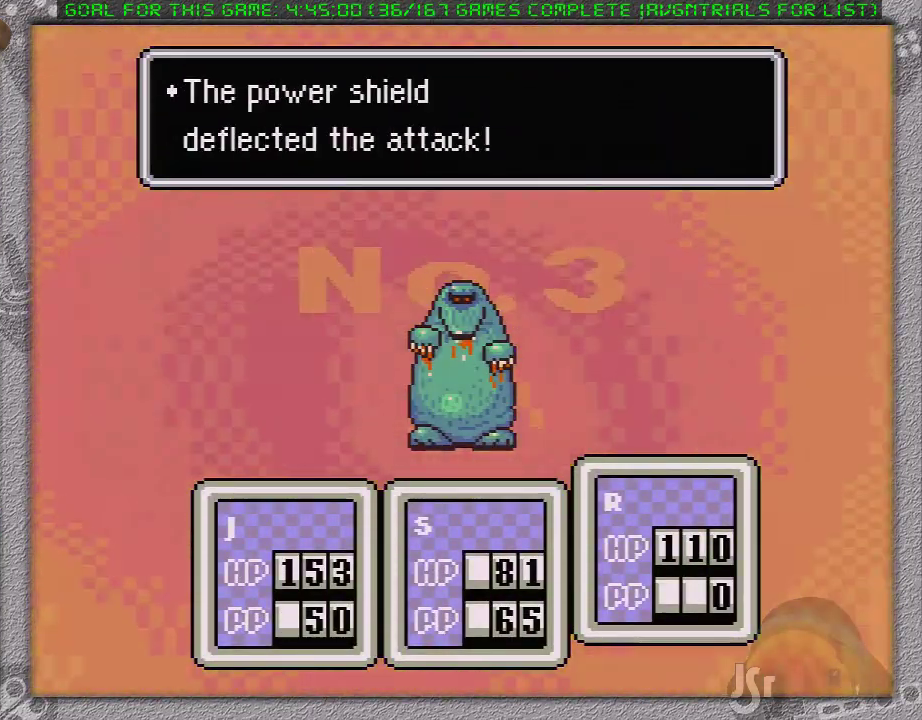
{"buttons": ["A", "L1"], "events": [[17, "A", "down"], [17, "L1", "down"], [117, "A", "up"], [117, "L1", "up"], [183, "A", "down"], [183, "L1", "down"], [233, "A", "up"], [267, "L1", "up"], [300, "A", "down"], [333, "L1", "down"], [433, "L1", "up"], [500, "L1", "down"]]}
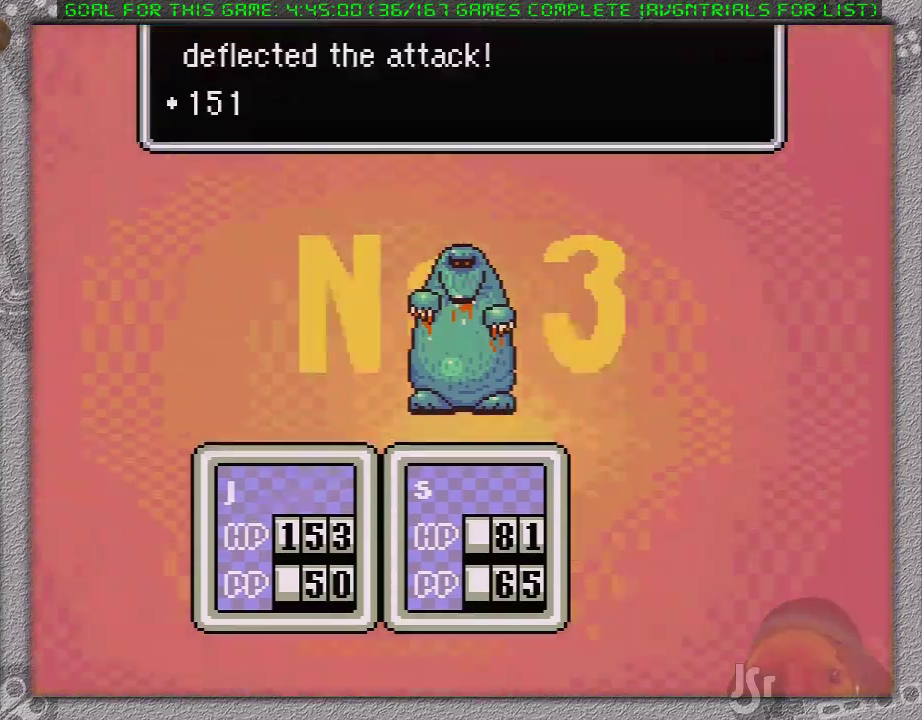
{"buttons": ["A", "L1"], "events": [[83, "A", "up"], [83, "L1", "up"], [150, "A", "down"], [183, "L1", "down"], [233, "A", "up"], [267, "L1", "up"], [300, "A", "down"], [333, "L1", "down"], [400, "A", "up"], [400, "L1", "up"], [467, "A", "down"], [500, "L1", "down"]]}
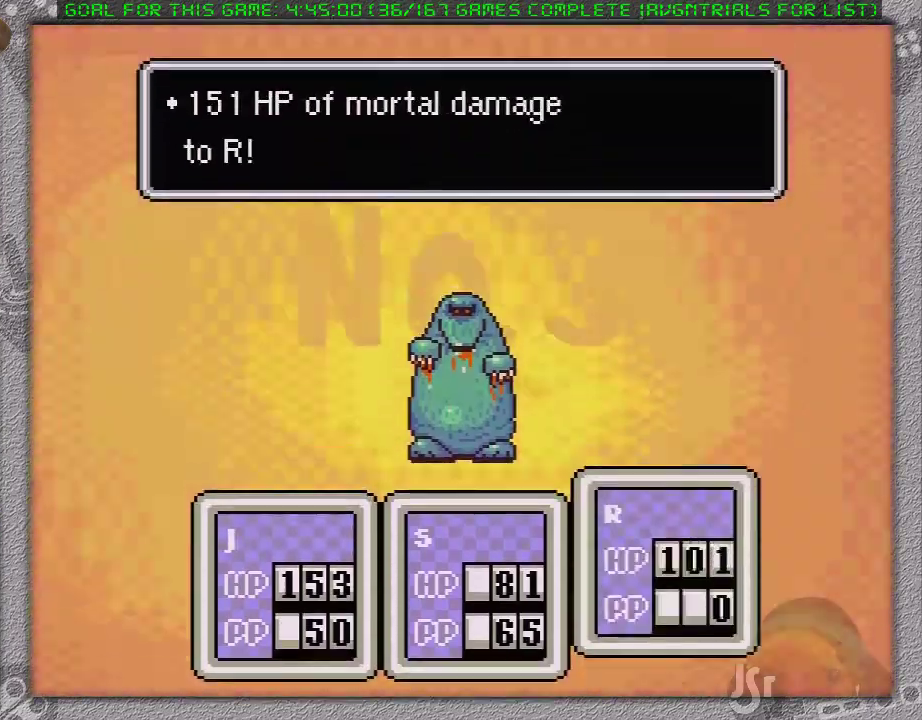
{"buttons": ["L1"], "events": [[50, "A", "up"], [83, "L1", "up"], [117, "A", "down"], [150, "L1", "down"], [217, "A", "up"], [217, "L1", "up"], [267, "A", "down"], [300, "L1", "down"], [333, "A", "up"], [367, "L1", "up"], [433, "A", "down"], [450, "L1", "down"], [483, "A", "up"]]}
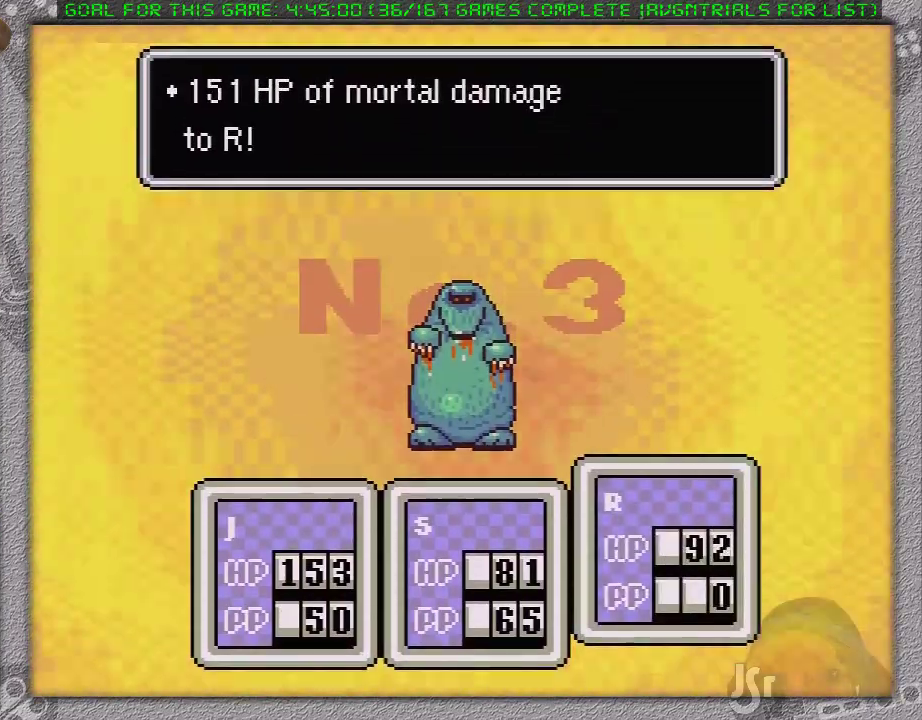
{"buttons": [], "events": [[33, "L1", "up"], [83, "A", "down"], [83, "L1", "down"], [183, "A", "up"], [183, "L1", "up"], [233, "A", "down"], [233, "L1", "down"], [333, "A", "up"], [333, "L1", "up"]]}
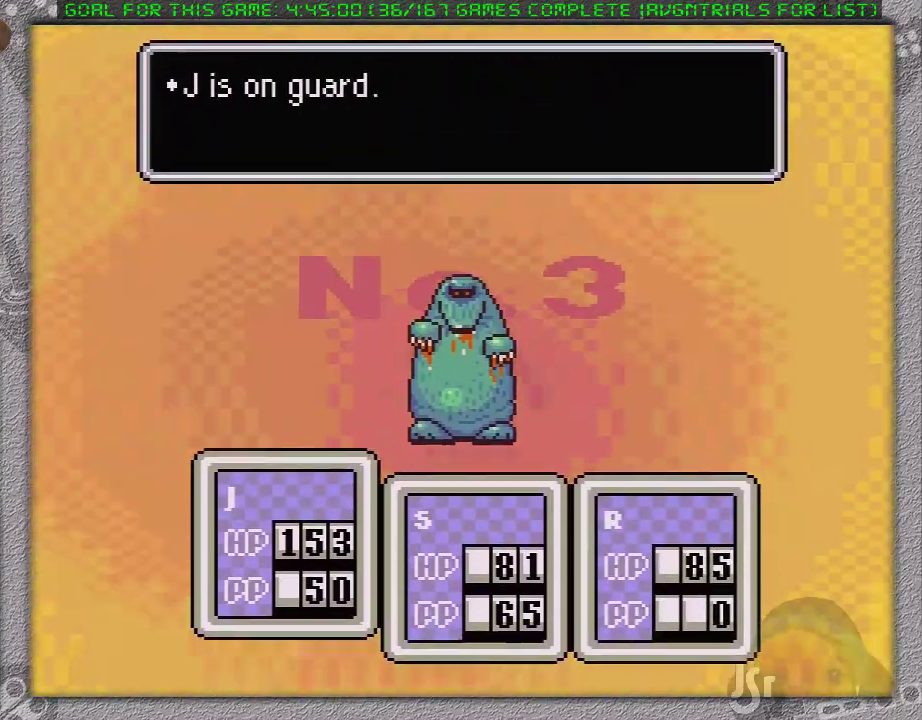
{"buttons": ["A"], "events": [[17, "A", "down"], [150, "A", "up"], [267, "DPAD_DOWN", "down"], [317, "DPAD_DOWN", "up"], [417, "DPAD_RIGHT", "down"], [433, "A", "down"], [500, "DPAD_RIGHT", "up"]]}
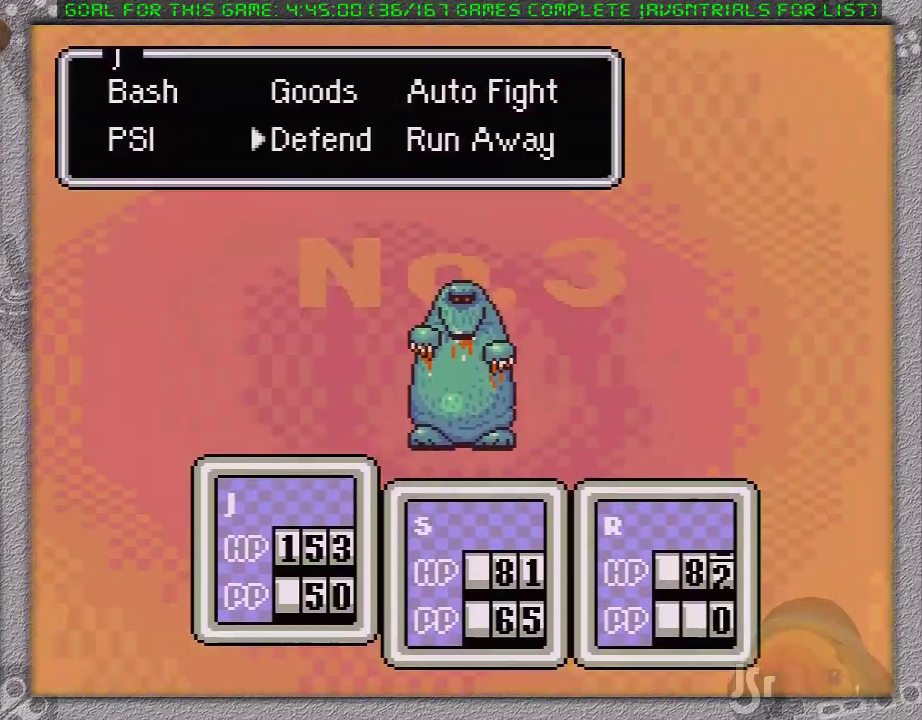
{"buttons": [], "events": [[67, "A", "up"], [283, "A", "down"], [417, "A", "up"]]}
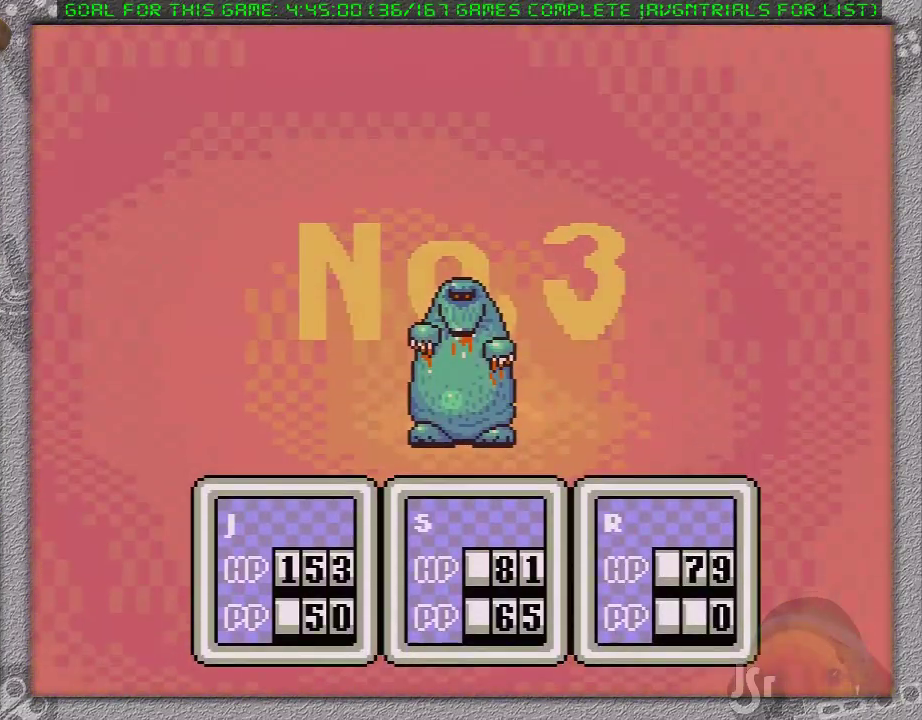
{"buttons": [], "events": [[133, "DPAD_DOWN", "down"], [200, "A", "down"], [250, "DPAD_DOWN", "up"], [350, "A", "up"]]}
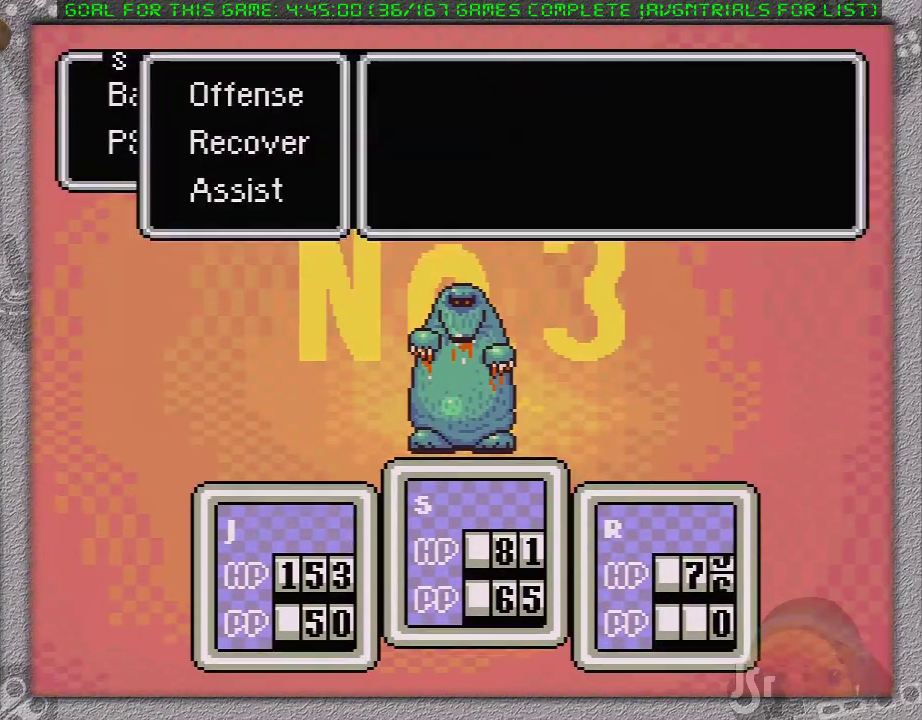
{"buttons": [], "events": [[33, "A", "down"], [183, "A", "up"], [317, "DPAD_DOWN", "down"], [417, "DPAD_DOWN", "up"]]}
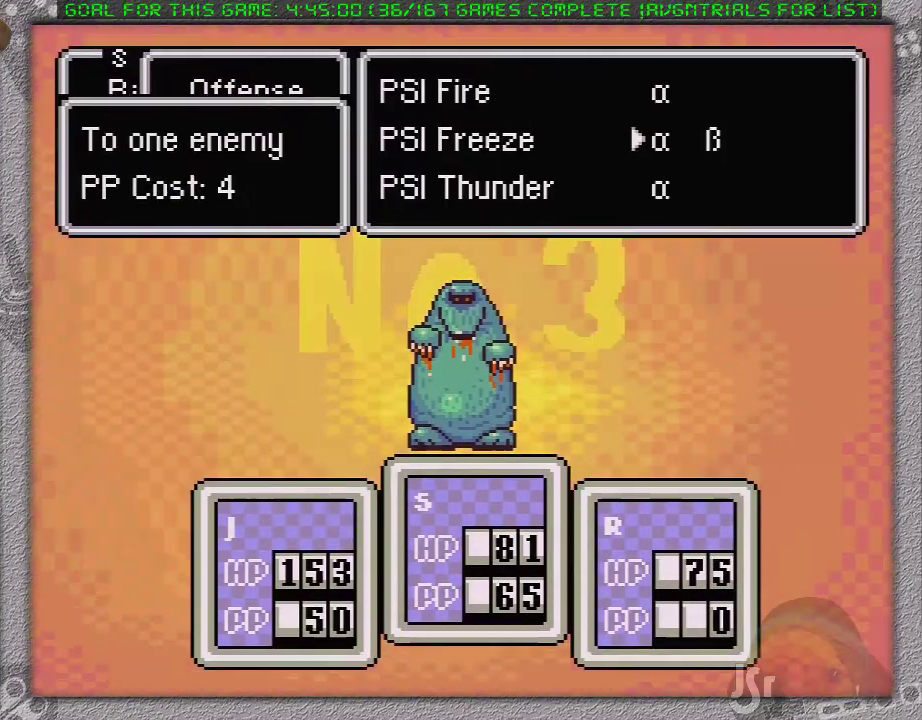
{"buttons": ["A"], "events": [[33, "DPAD_RIGHT", "down"], [133, "DPAD_RIGHT", "up"], [183, "A", "down"], [350, "A", "up"], [500, "A", "down"]]}
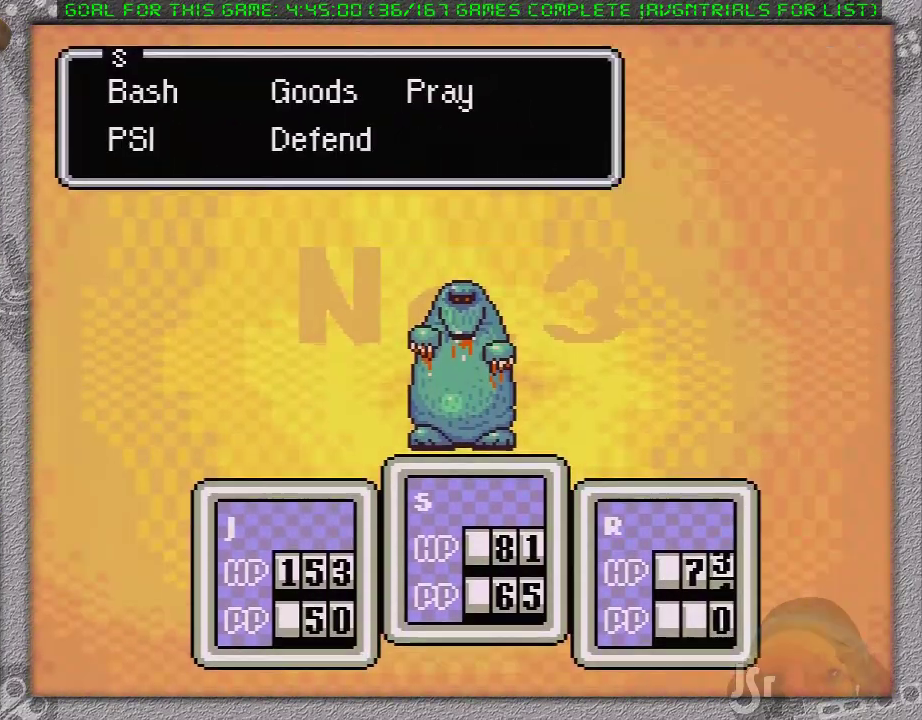
{"buttons": ["DPAD_RIGHT"], "events": [[167, "A", "up"], [283, "DPAD_DOWN", "down"], [383, "DPAD_DOWN", "up"], [467, "DPAD_RIGHT", "down"]]}
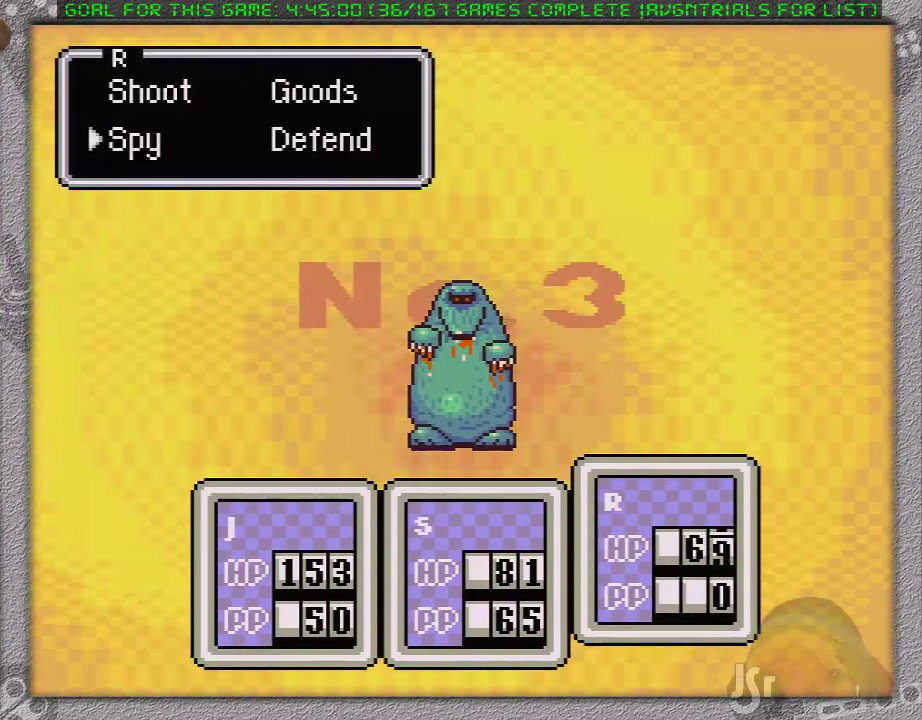
{"buttons": ["A"], "events": [[33, "A", "down"], [67, "DPAD_RIGHT", "up"], [133, "A", "up"], [183, "A", "down"], [250, "L1", "down"], [317, "L1", "up"], [367, "L1", "down"], [467, "L1", "up"]]}
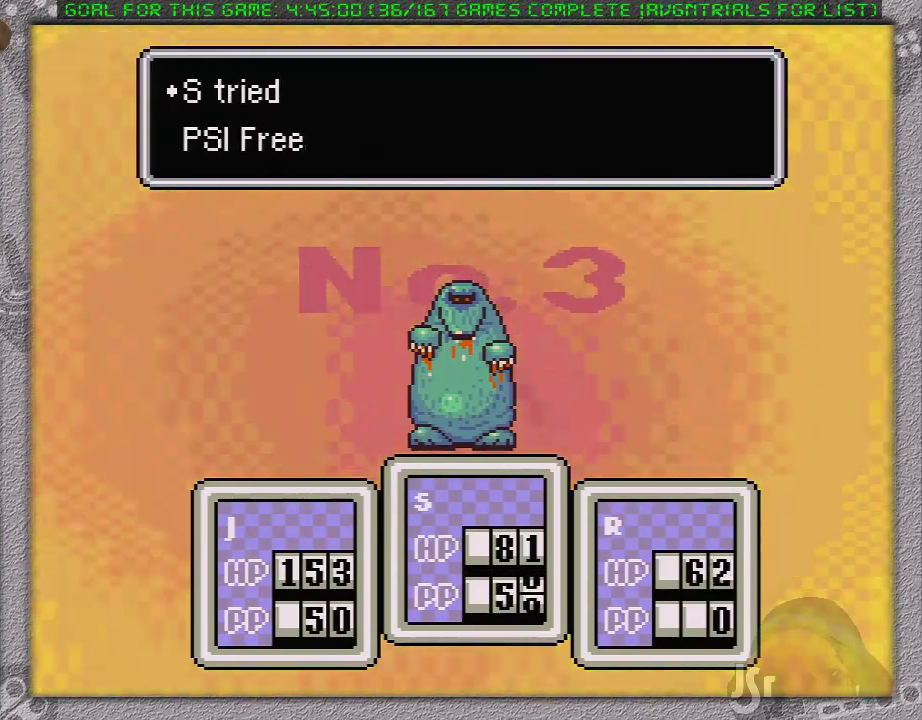
{"buttons": ["A", "L1"], "events": [[17, "A", "up"], [33, "L1", "down"], [67, "A", "down"], [133, "A", "up"], [200, "A", "down"], [283, "A", "up"], [350, "A", "down"], [450, "A", "up"], [500, "A", "down"]]}
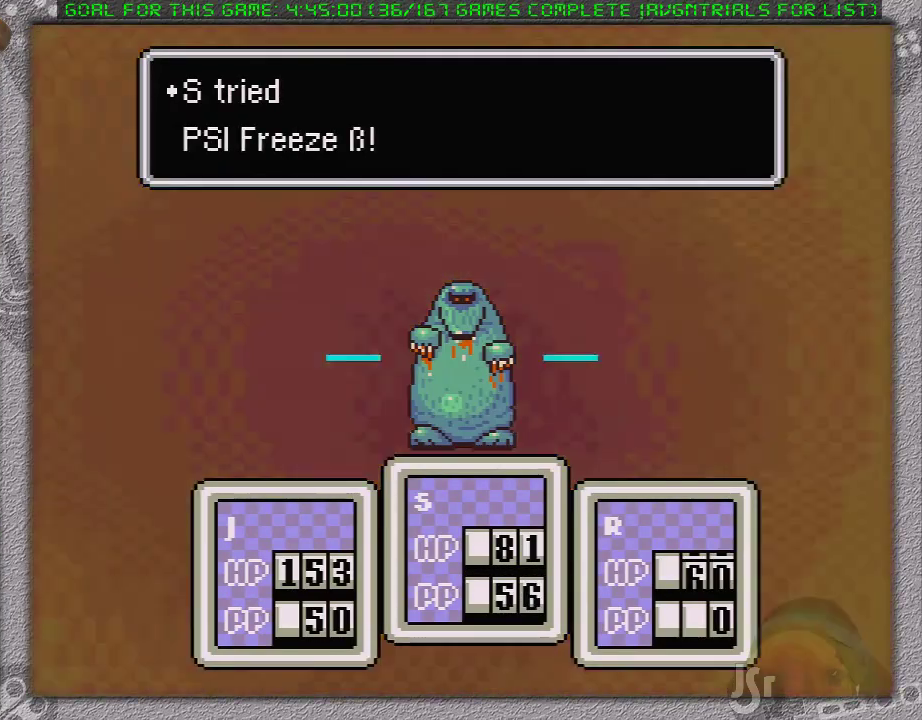
{"buttons": ["A", "L1"], "events": [[67, "L1", "up"], [100, "A", "up"], [167, "L1", "down"], [200, "A", "down"], [217, "L1", "up"], [250, "A", "up"], [350, "A", "down"], [350, "L1", "down"], [417, "A", "up"], [417, "L1", "up"], [467, "A", "down"], [467, "L1", "down"]]}
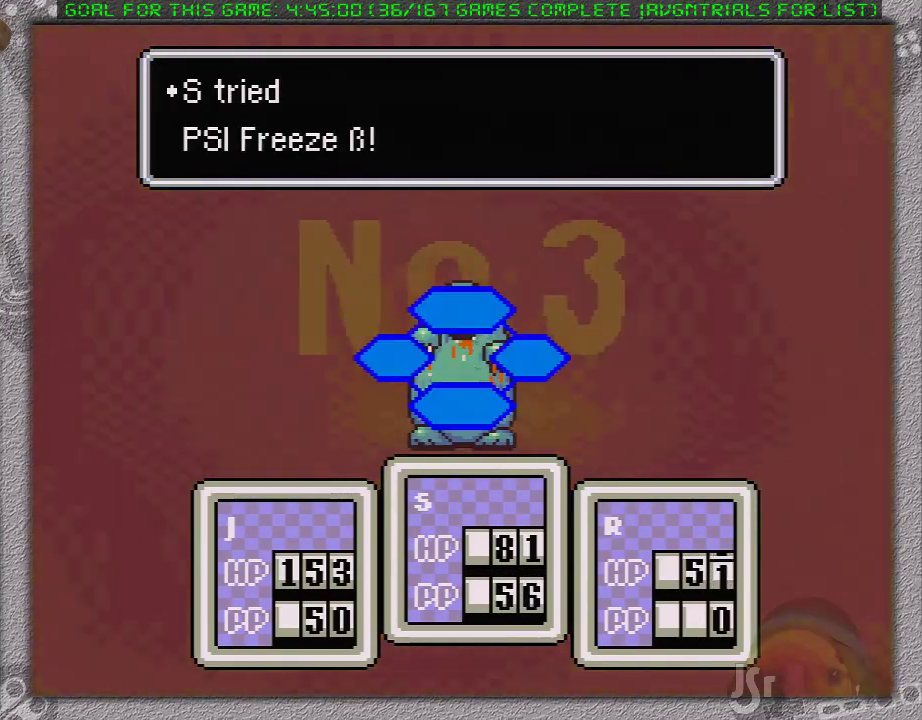
{"buttons": ["A"], "events": [[83, "A", "up"], [83, "L1", "up"], [133, "A", "down"], [133, "L1", "down"], [183, "L1", "up"], [217, "A", "up"], [283, "A", "down"], [283, "L1", "down"], [350, "L1", "up"], [383, "A", "up"], [433, "A", "down"], [433, "L1", "down"], [500, "L1", "up"]]}
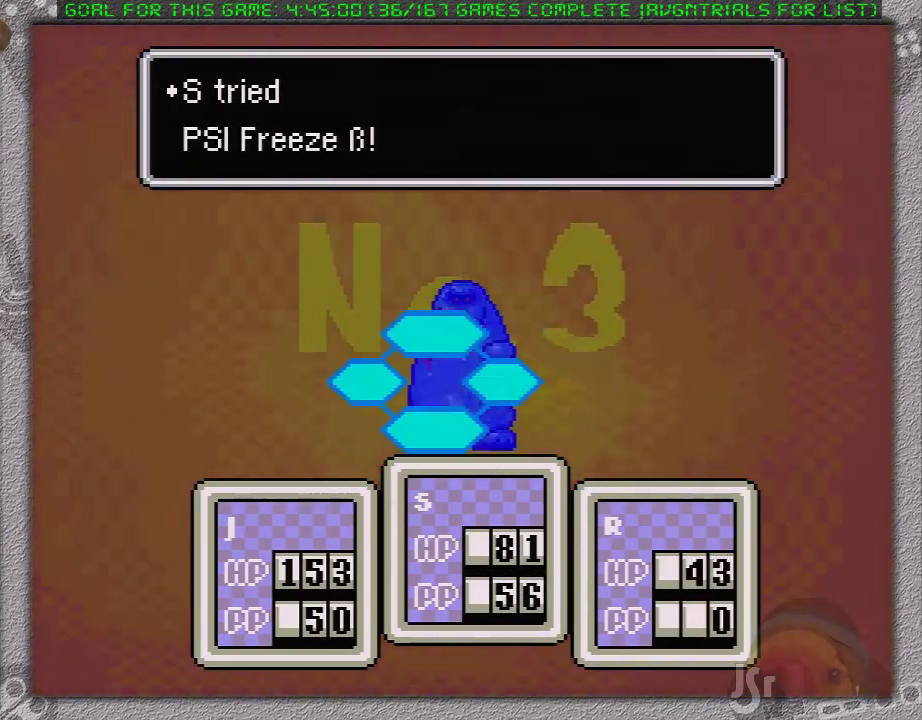
{"buttons": ["L1"], "events": [[33, "A", "up"], [417, "L1", "down"], [433, "A", "down"], [500, "A", "up"]]}
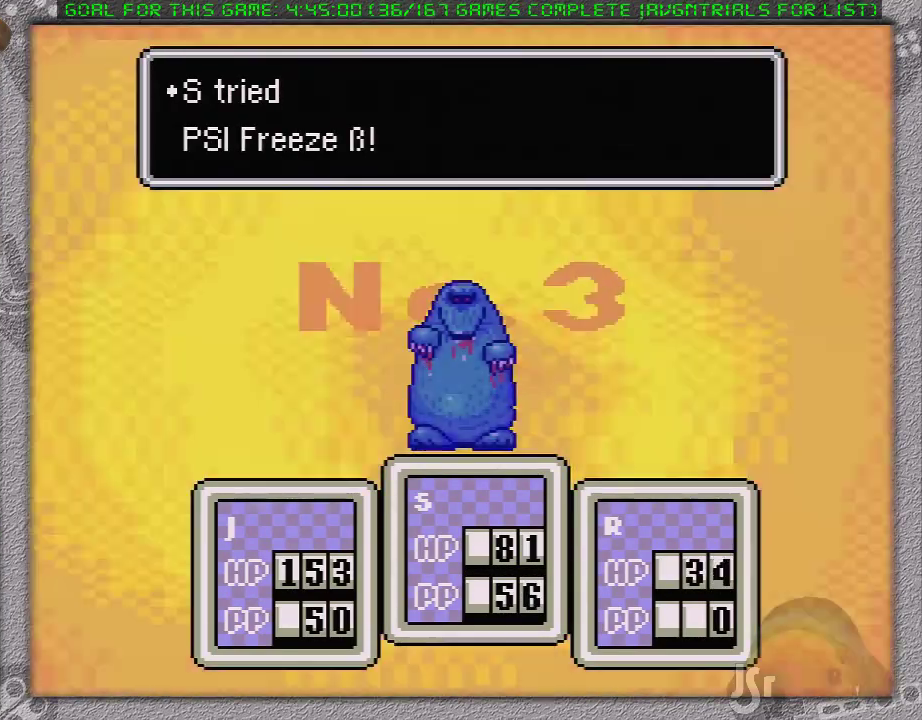
{"buttons": [], "events": [[33, "L1", "up"], [100, "A", "down"], [100, "L1", "down"], [167, "A", "up"], [167, "L1", "up"], [217, "A", "down"], [217, "L1", "down"], [317, "L1", "up"], [350, "A", "up"], [383, "L1", "down"], [417, "A", "down"], [467, "A", "up"], [467, "L1", "up"]]}
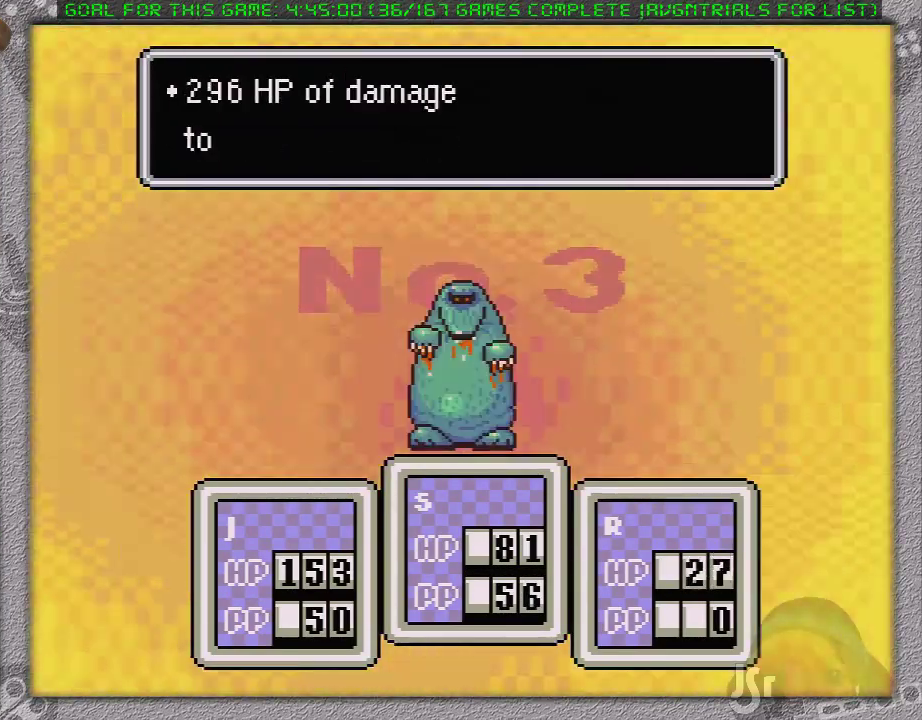
{"buttons": [], "events": [[67, "A", "down"], [67, "L1", "down"], [133, "L1", "up"], [250, "A", "up"], [283, "L1", "down"], [317, "A", "down"], [400, "L1", "up"], [433, "A", "up"]]}
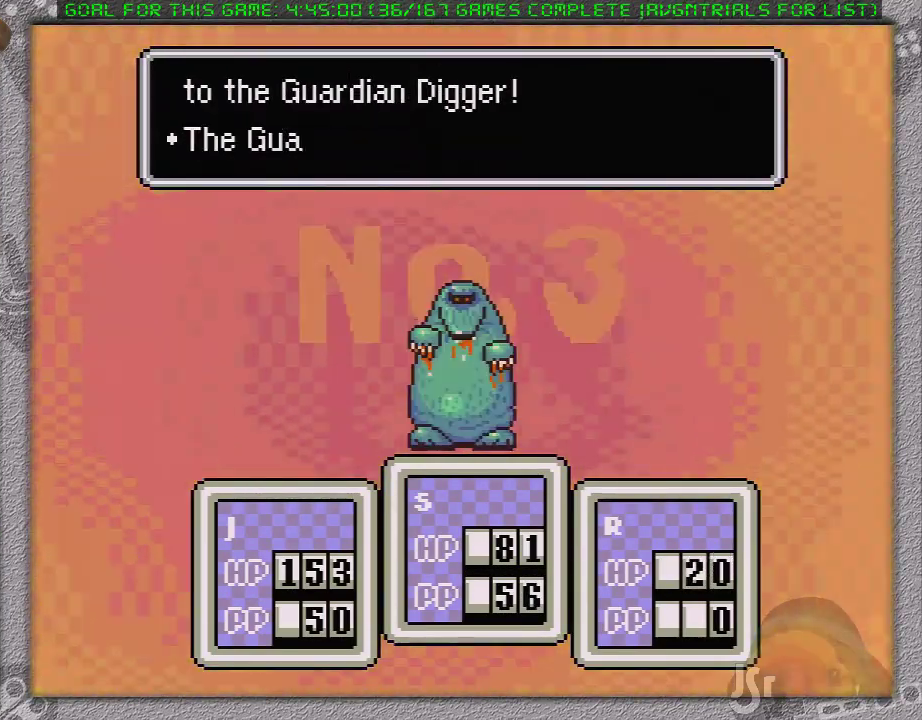
{"buttons": [], "events": []}
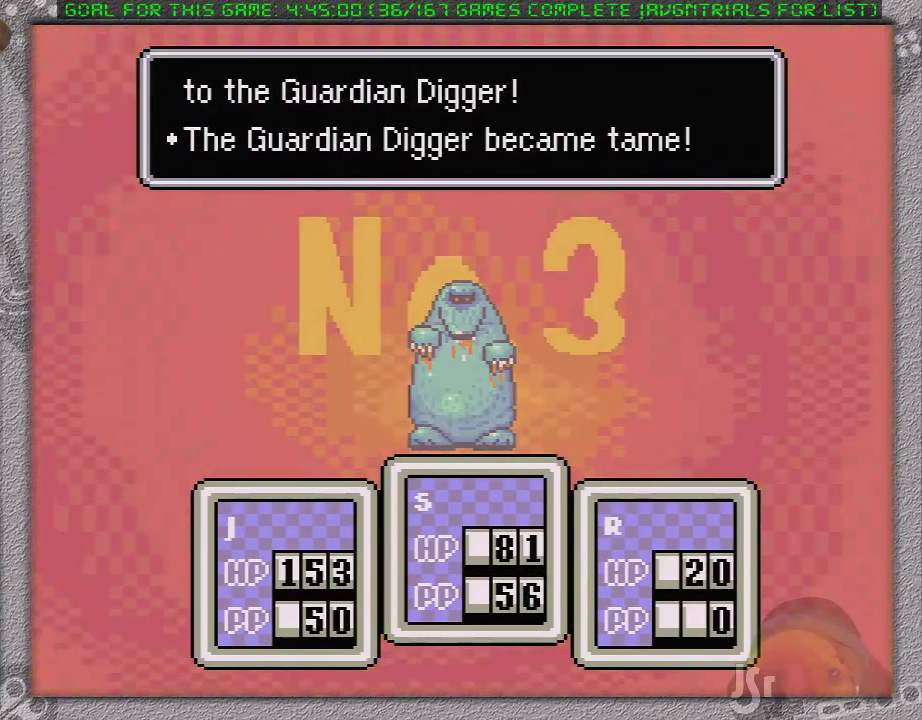
{"buttons": [], "events": []}